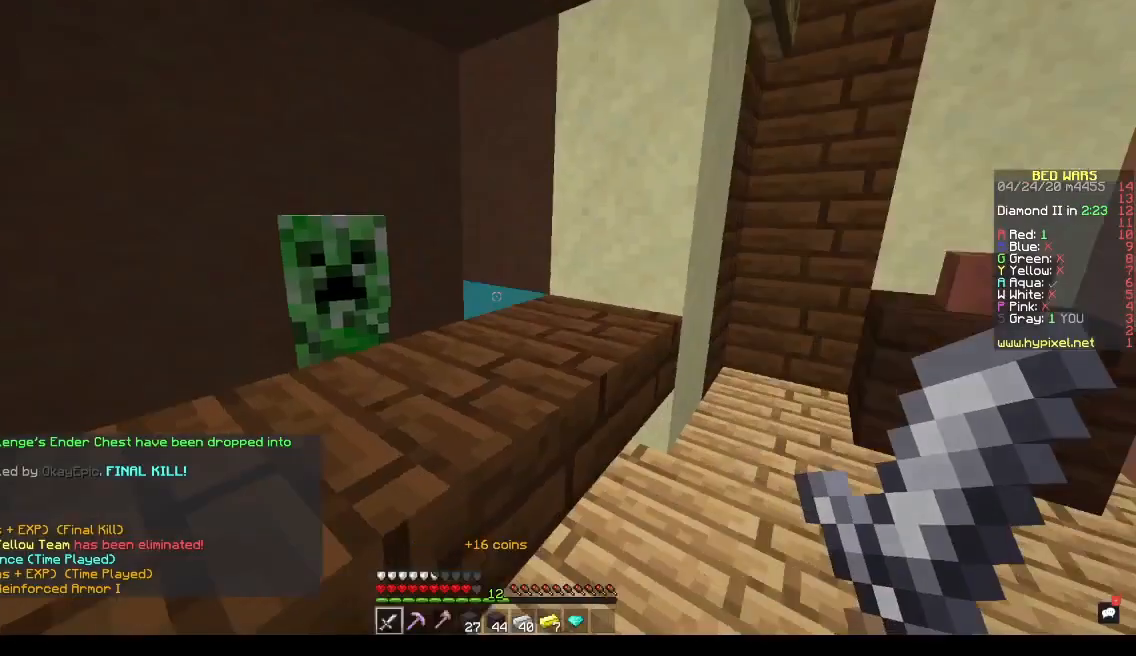
Gameplay with keyboard; each line is a JSON object with the keys held at the frame after it. "events" lists presses ("down") and releases ("up") of "a", "d", "s", "space" and "w" between this image and that frame as [ms after this image, input, new state], when the widget could be followed in between. No other keys are recorded. Mouse input is not recorded.
{"keys": ["w"], "events": [[33, "w", "down"]]}
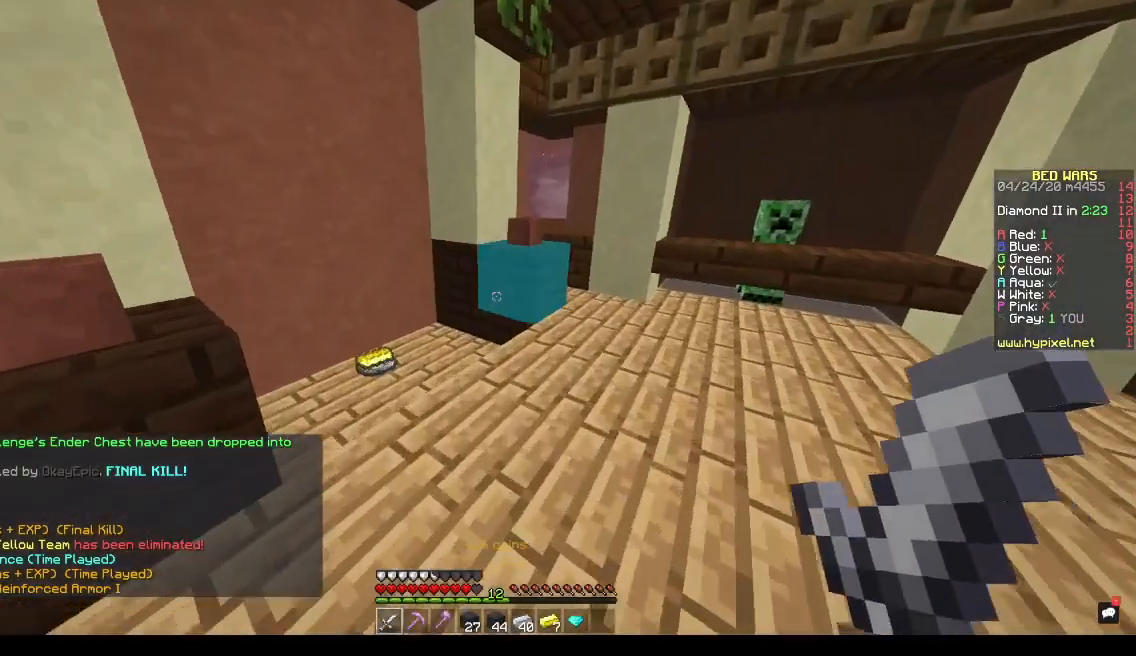
{"keys": ["a", "w"], "events": [[233, "a", "down"]]}
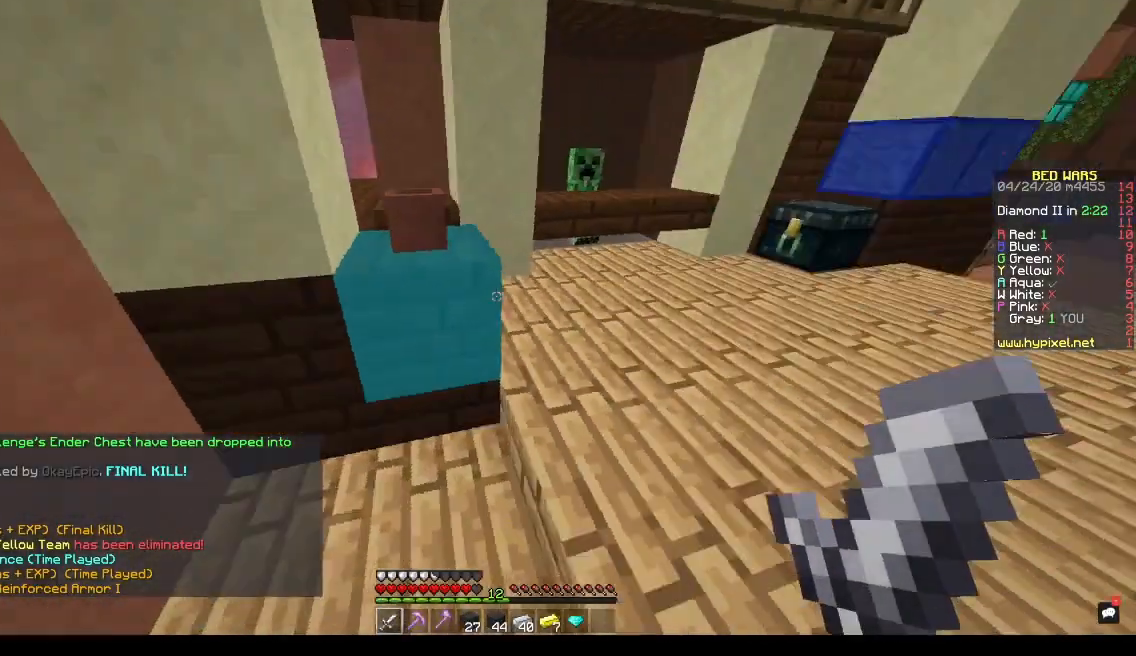
{"keys": ["space"], "events": [[67, "a", "up"], [167, "d", "down"], [267, "a", "down"], [267, "d", "up"], [267, "w", "up"], [333, "a", "up"], [433, "space", "down"]]}
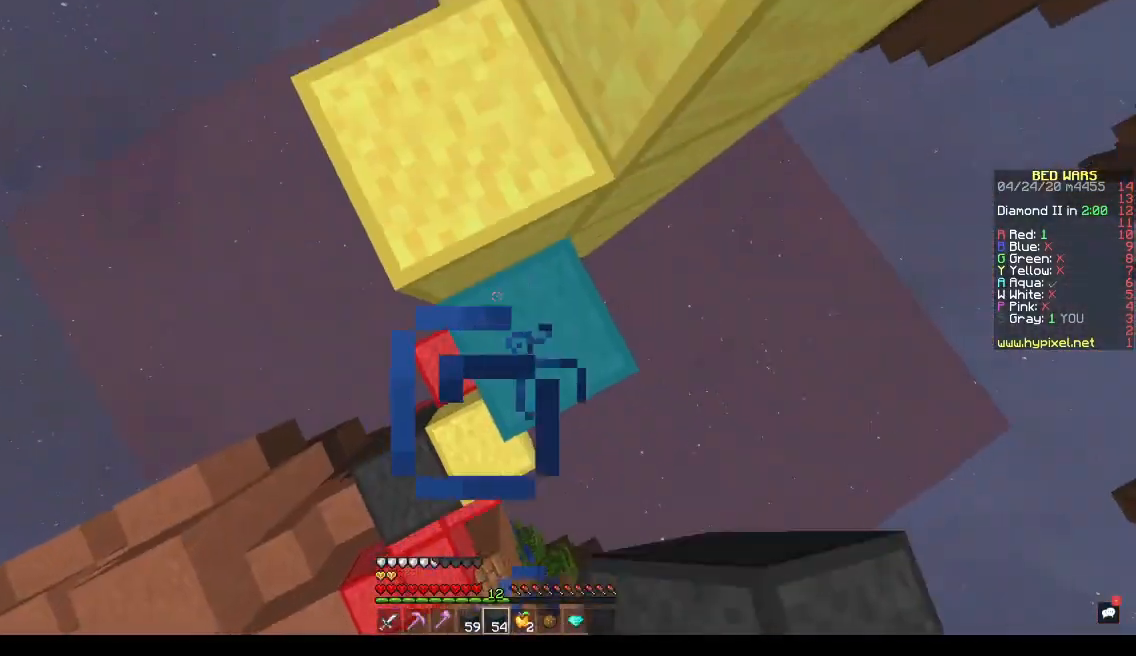
{"keys": ["space"], "events": [[67, "w", "down"], [167, "space", "up"], [300, "w", "up"], [400, "space", "down"]]}
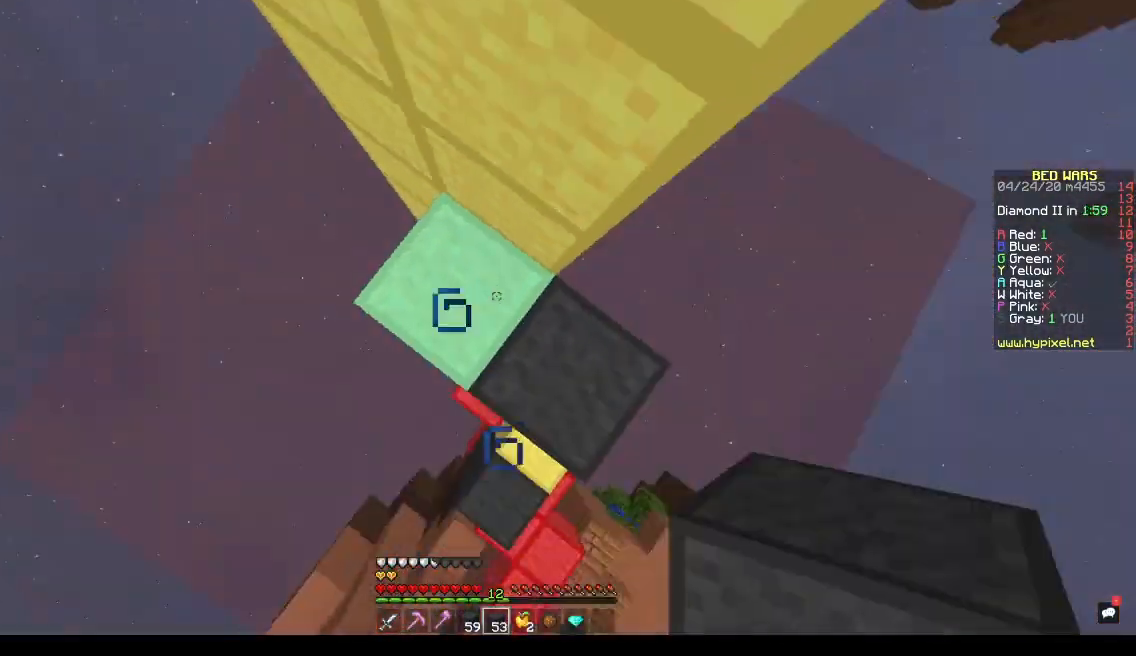
{"keys": ["space"], "events": [[233, "space", "up"], [333, "space", "down"]]}
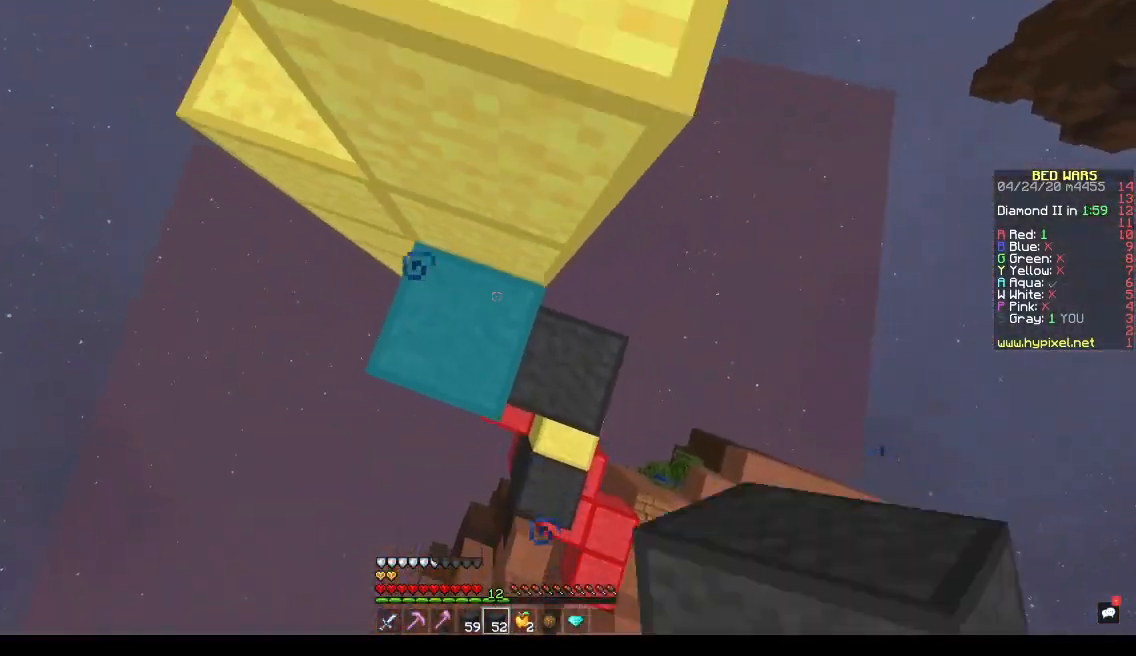
{"keys": ["space"], "events": [[133, "space", "up"], [300, "space", "down"]]}
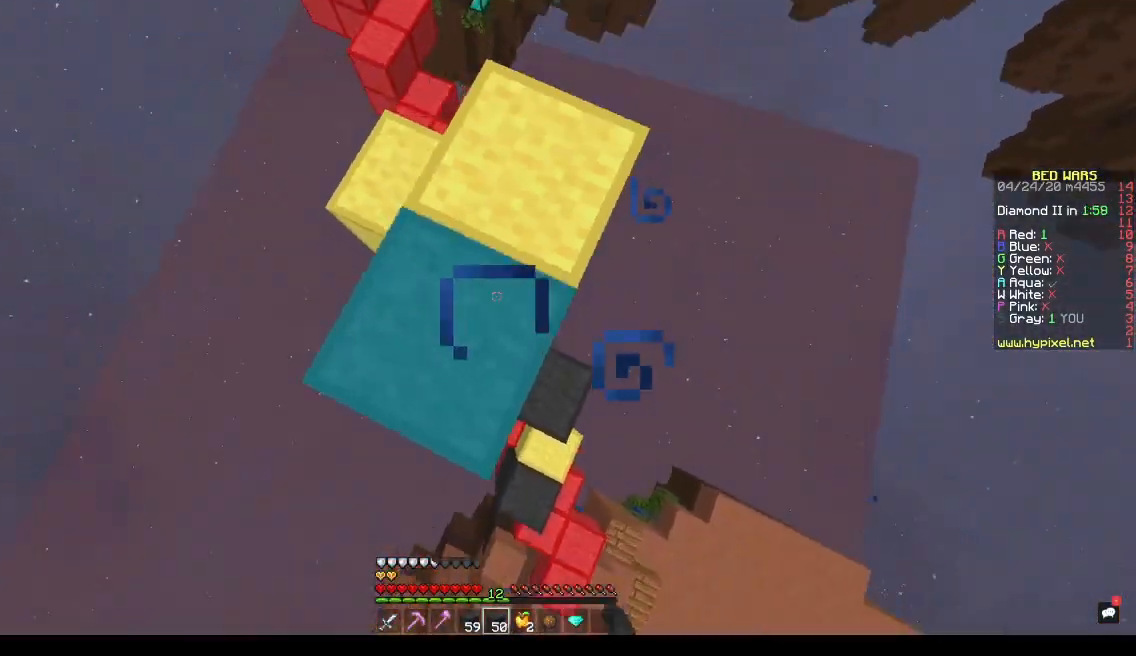
{"keys": ["w"], "events": [[67, "w", "down"], [100, "space", "up"]]}
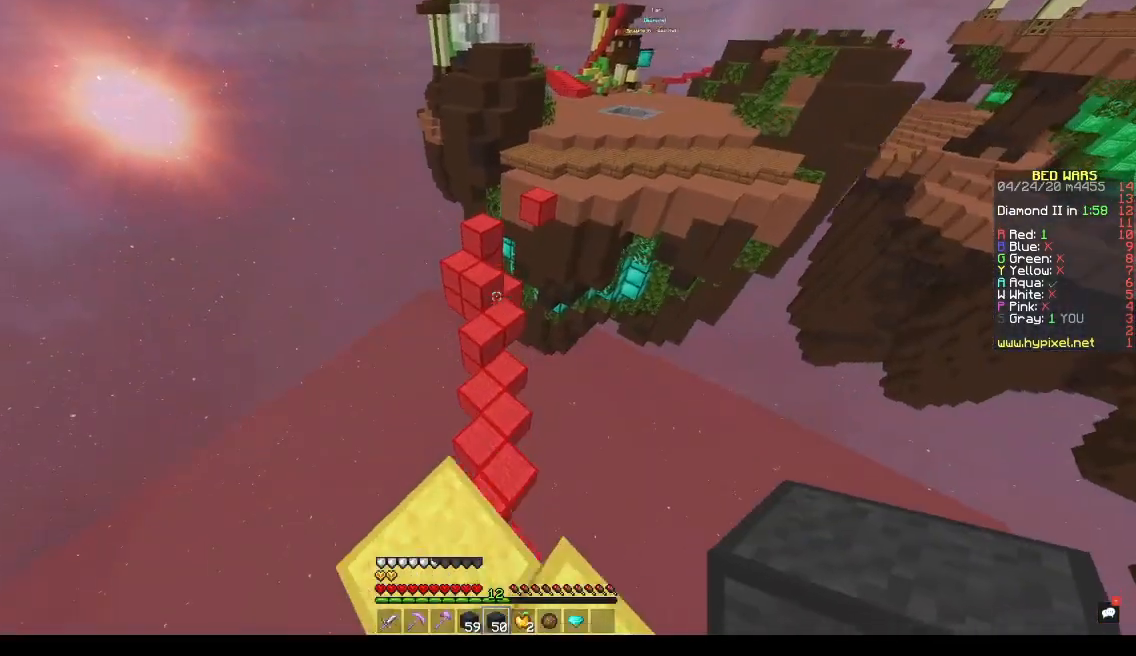
{"keys": ["space", "w"], "events": [[33, "space", "down"]]}